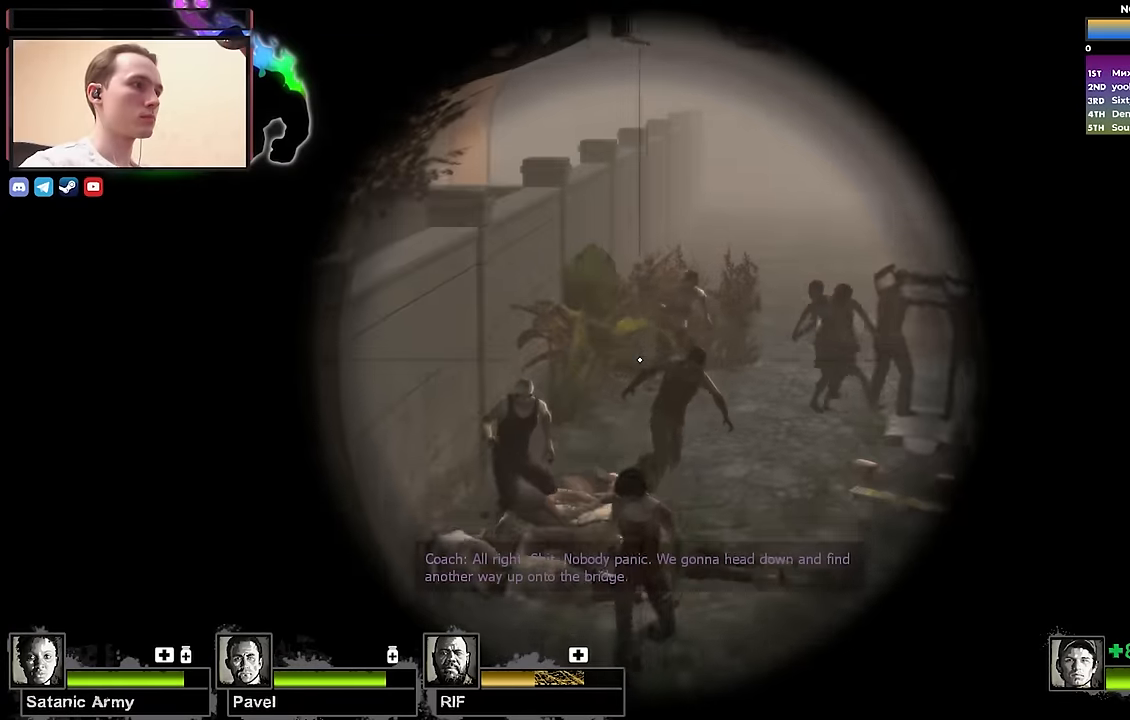
Gameplay with keyboard; each line is a JSON object with the keys held at the frame after it. "events" lists presses ("down") and releases ("up") of "1", "2", "3", "4", "a", "alt", "ctrl", "d", "e", "f", "q", "r", "s", "shift", "space", "tab" and "w" between this image and that frame as [ms after this image, input, new state], when the widget could be followed in between. No other keys are recorded. Mouse input is not recorded.
{"keys": ["shift"], "events": []}
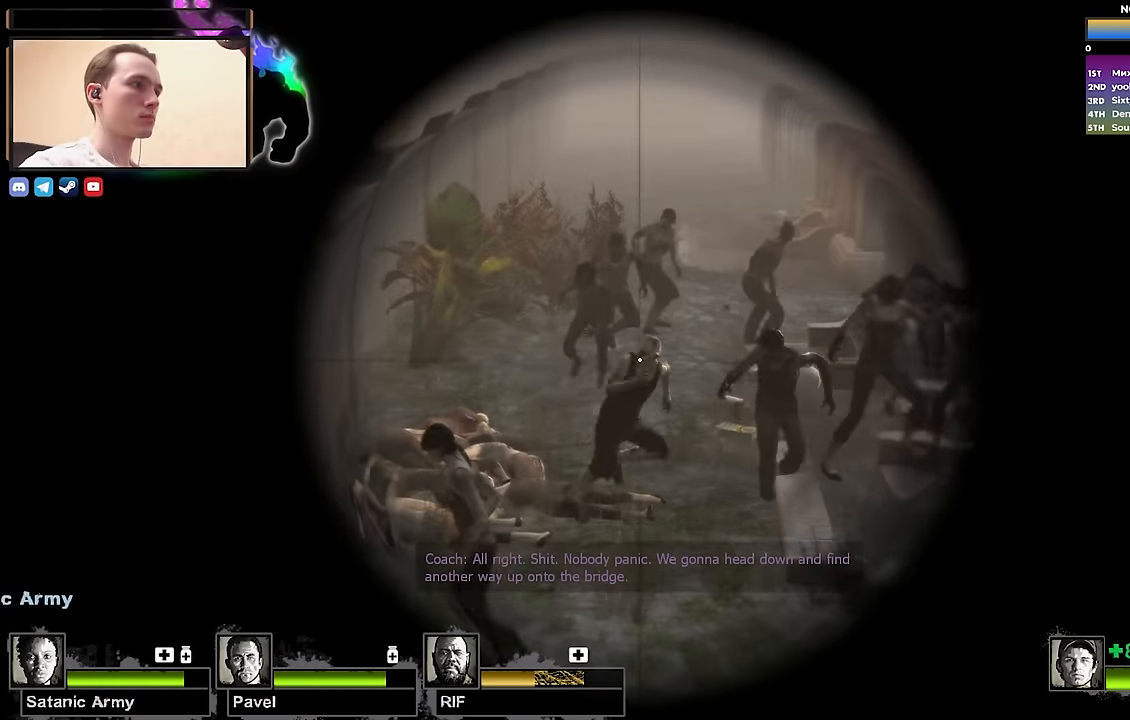
{"keys": ["shift"], "events": []}
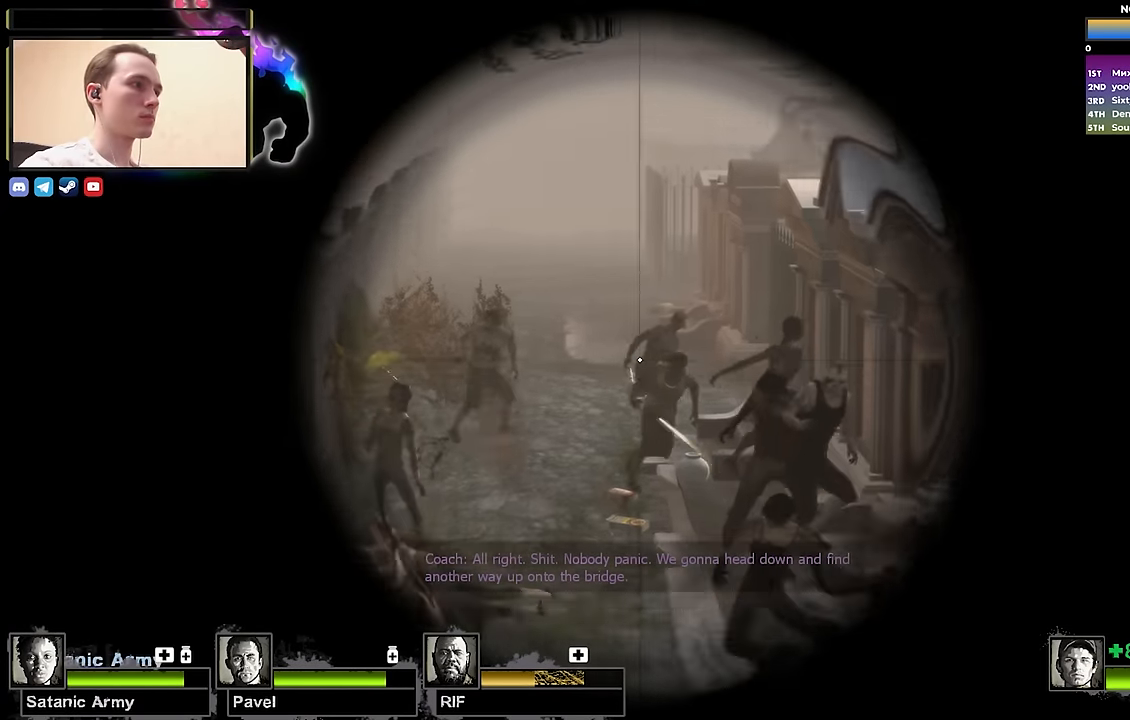
{"keys": ["shift", "w"], "events": [[333, "w", "down"]]}
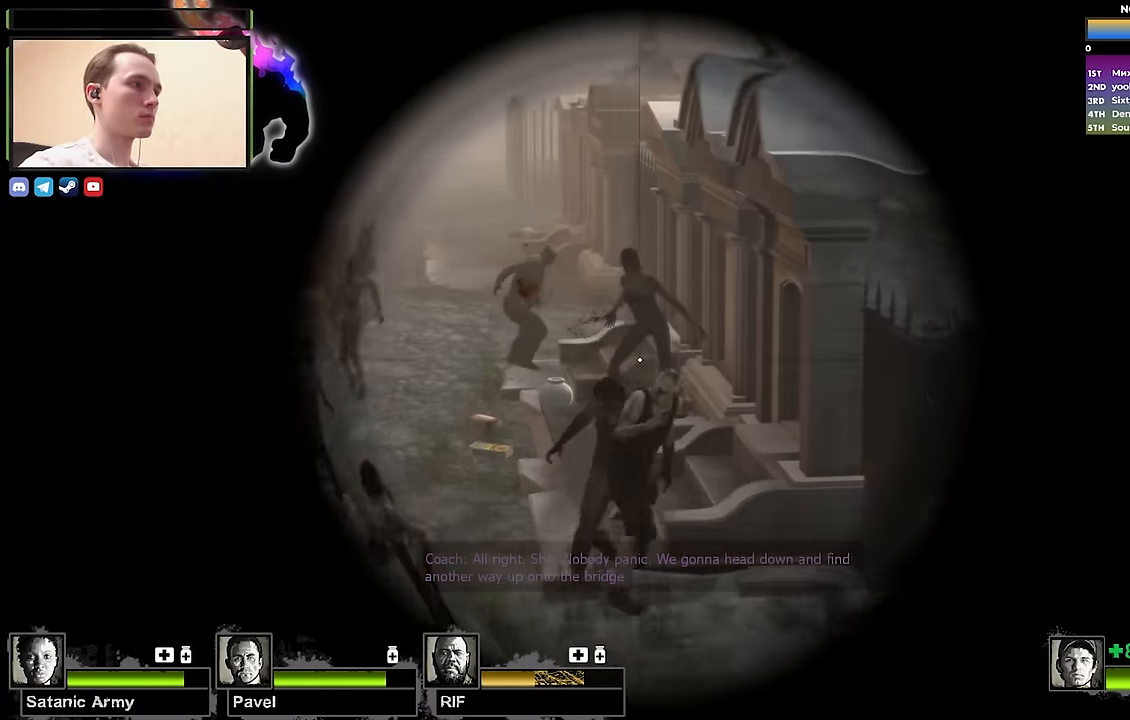
{"keys": ["d", "w"], "events": [[166, "d", "down"], [400, "d", "up"], [400, "shift", "up"], [483, "d", "down"]]}
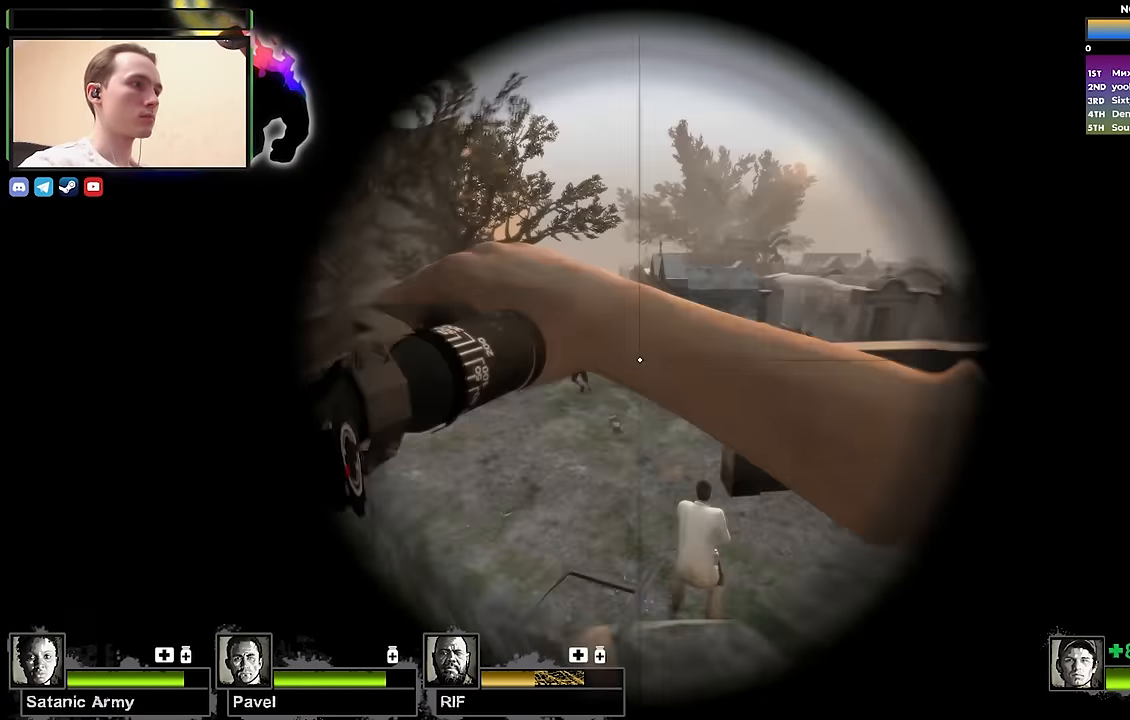
{"keys": ["d", "s"], "events": [[116, "w", "up"], [266, "s", "down"]]}
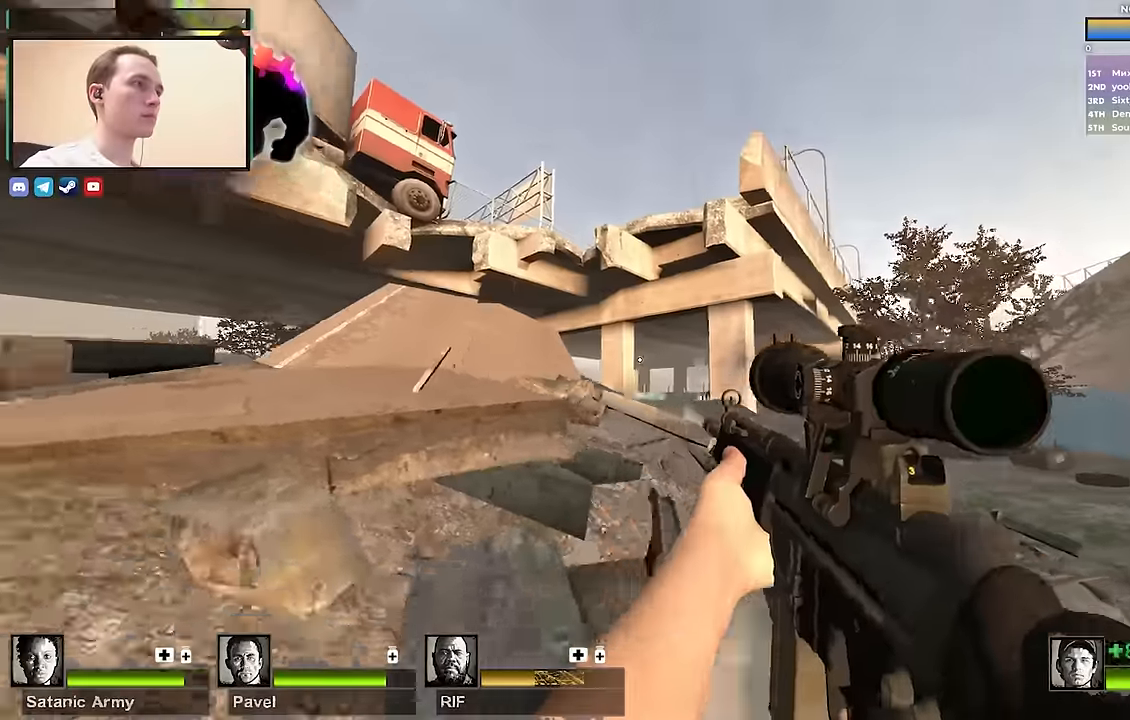
{"keys": ["d", "w"], "events": [[100, "s", "up"], [366, "w", "down"]]}
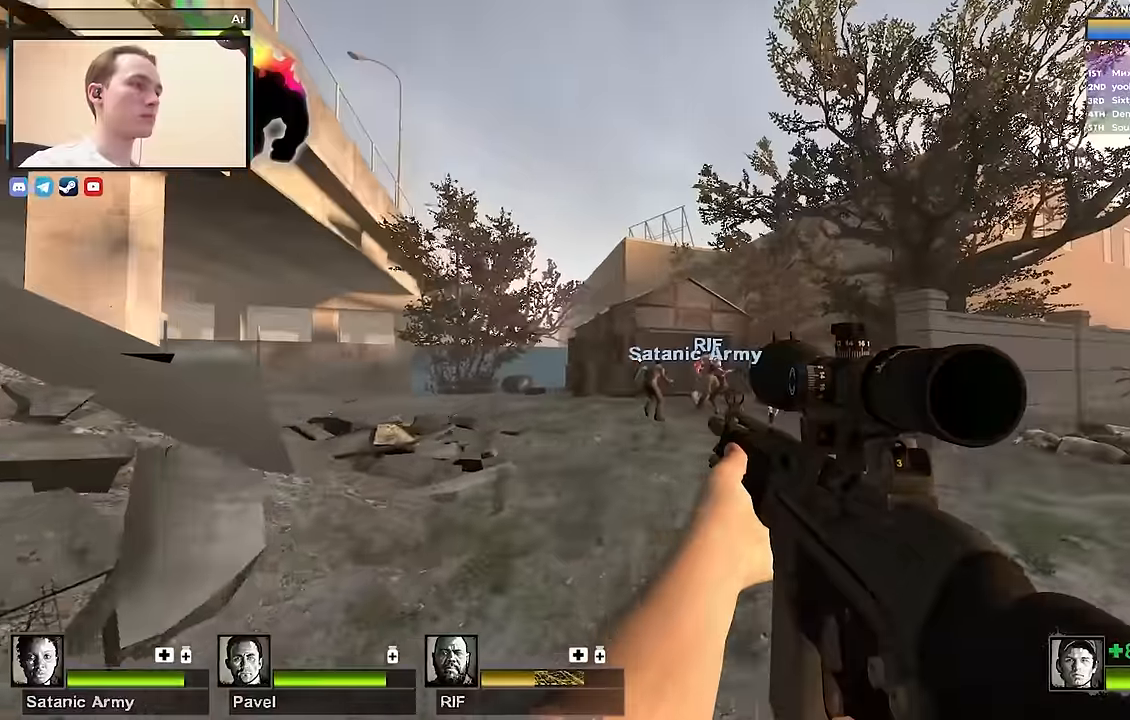
{"keys": ["w"], "events": [[266, "w", "up"], [350, "w", "down"], [400, "d", "up"]]}
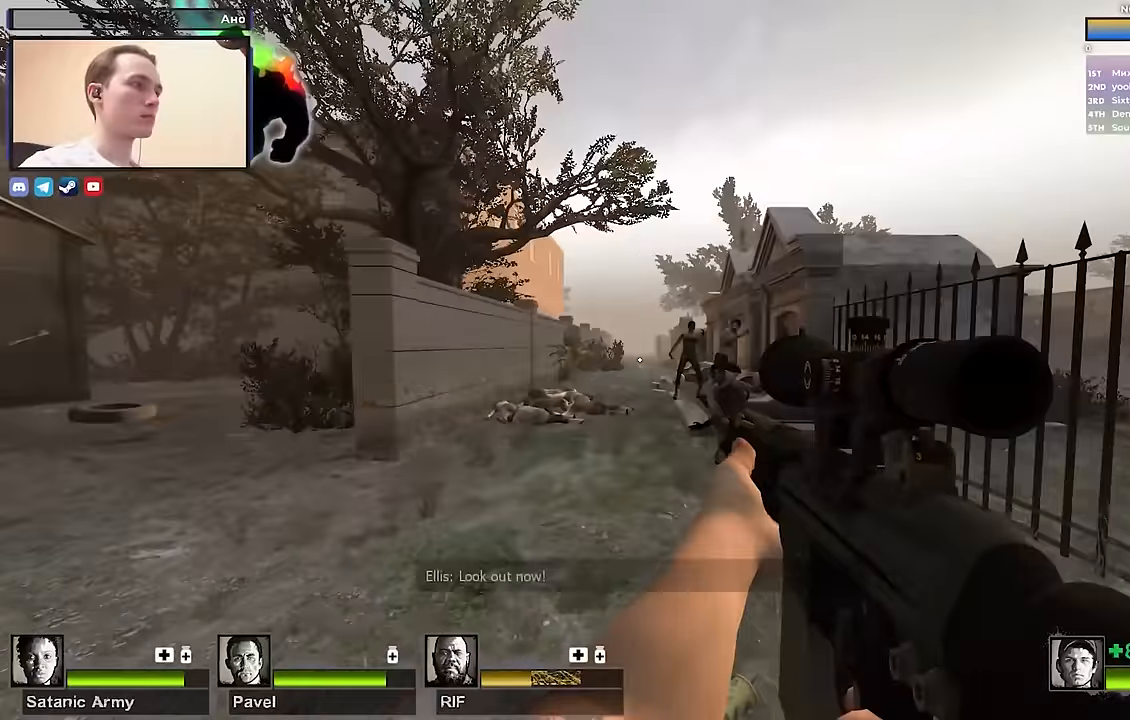
{"keys": ["a", "w"], "events": [[400, "a", "down"]]}
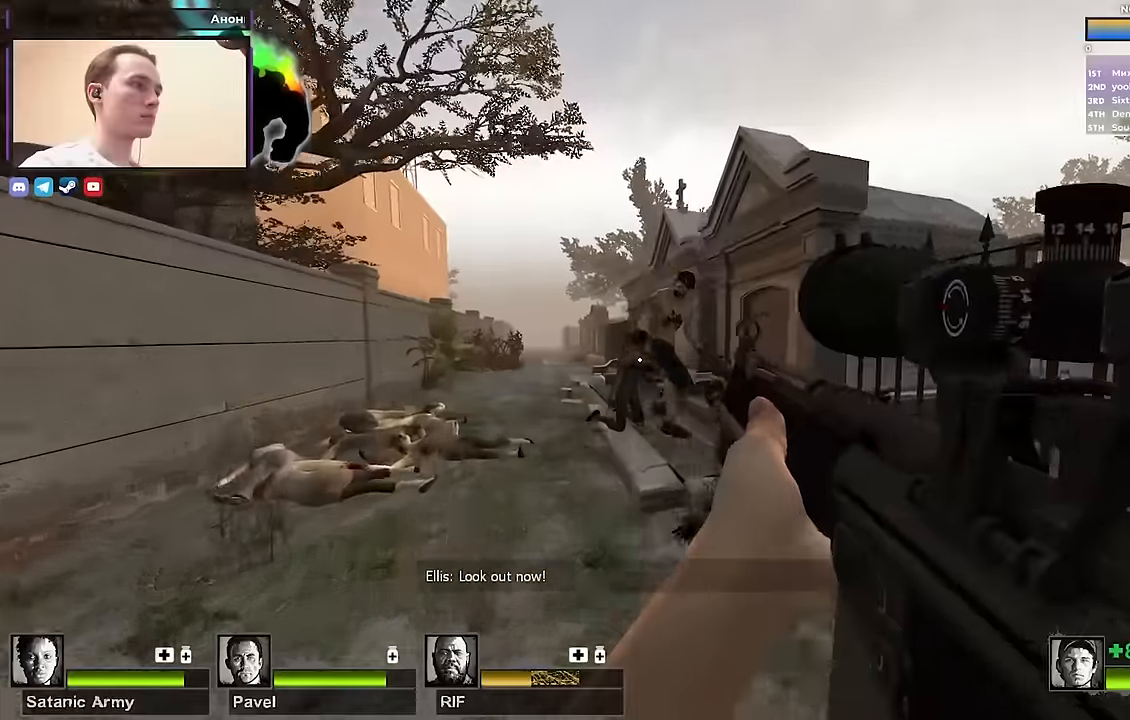
{"keys": ["a"], "events": [[50, "a", "up"], [100, "a", "down"], [367, "w", "up"]]}
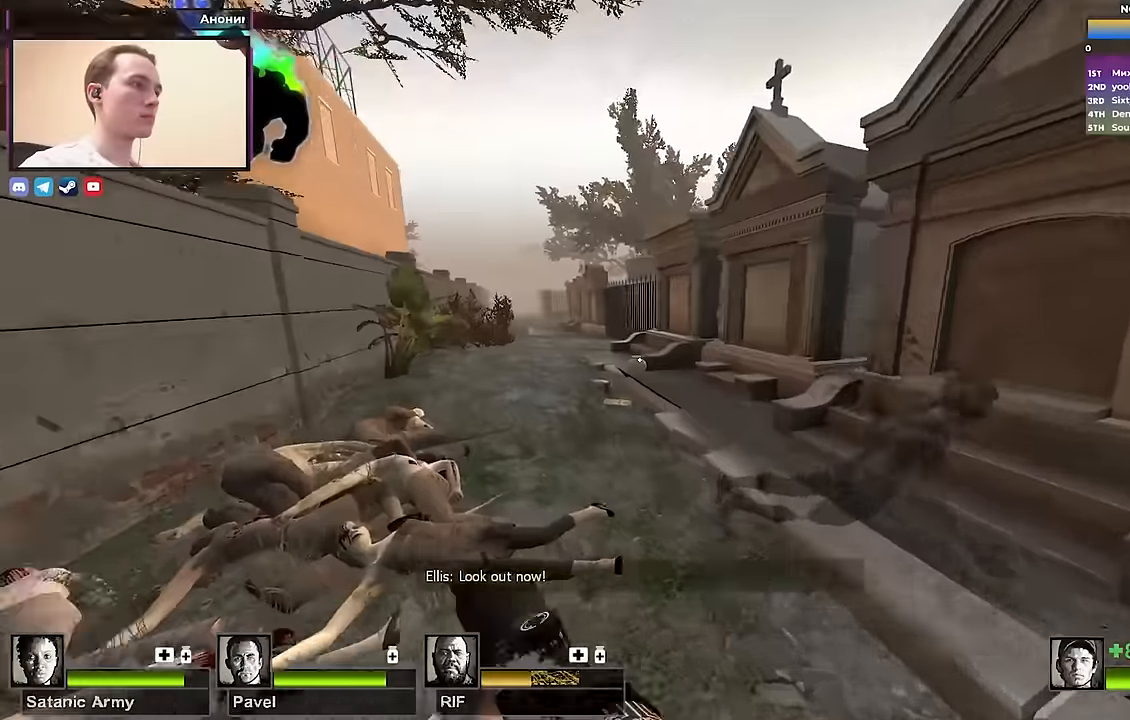
{"keys": ["s"], "events": [[67, "a", "up"], [117, "d", "down"], [217, "s", "down"], [267, "d", "up"]]}
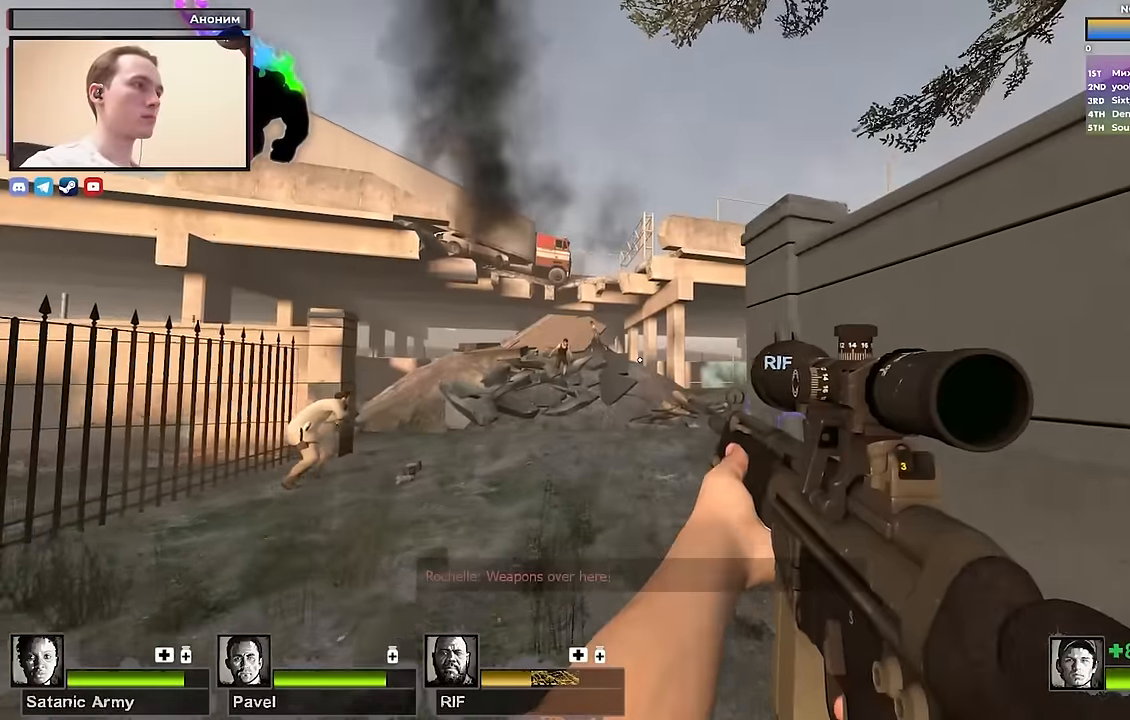
{"keys": ["w"], "events": [[33, "d", "down"], [183, "a", "down"], [183, "d", "up"], [217, "s", "up"], [317, "w", "down"], [500, "a", "up"]]}
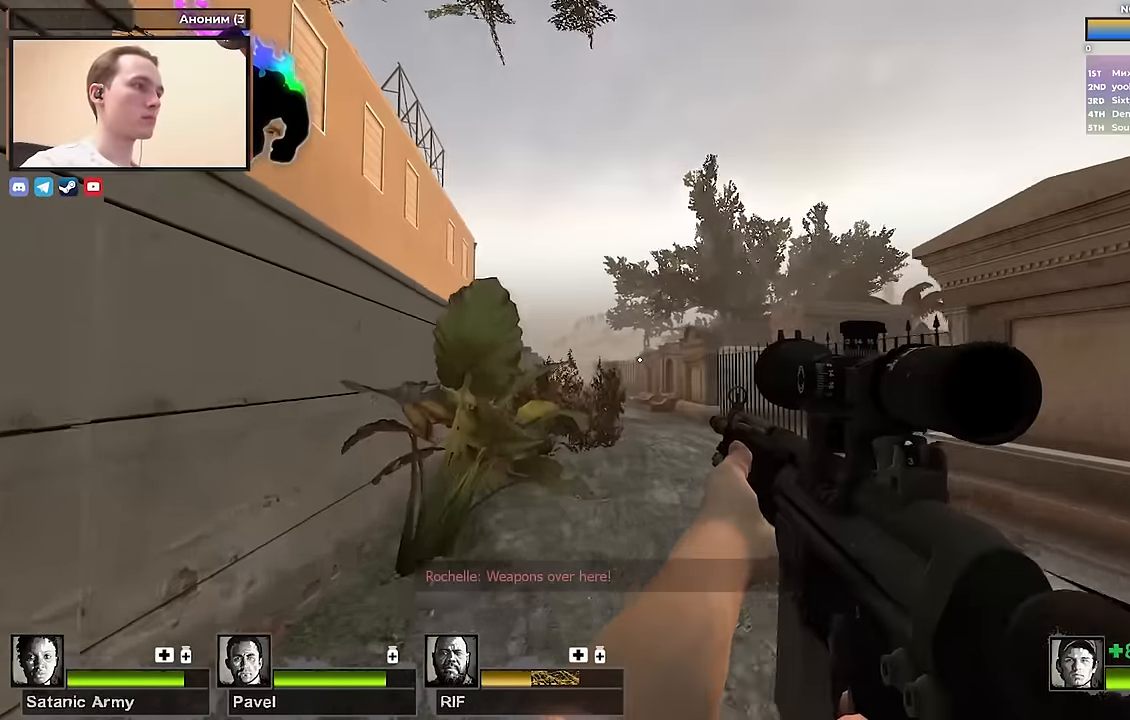
{"keys": ["a", "w"], "events": [[417, "a", "down"]]}
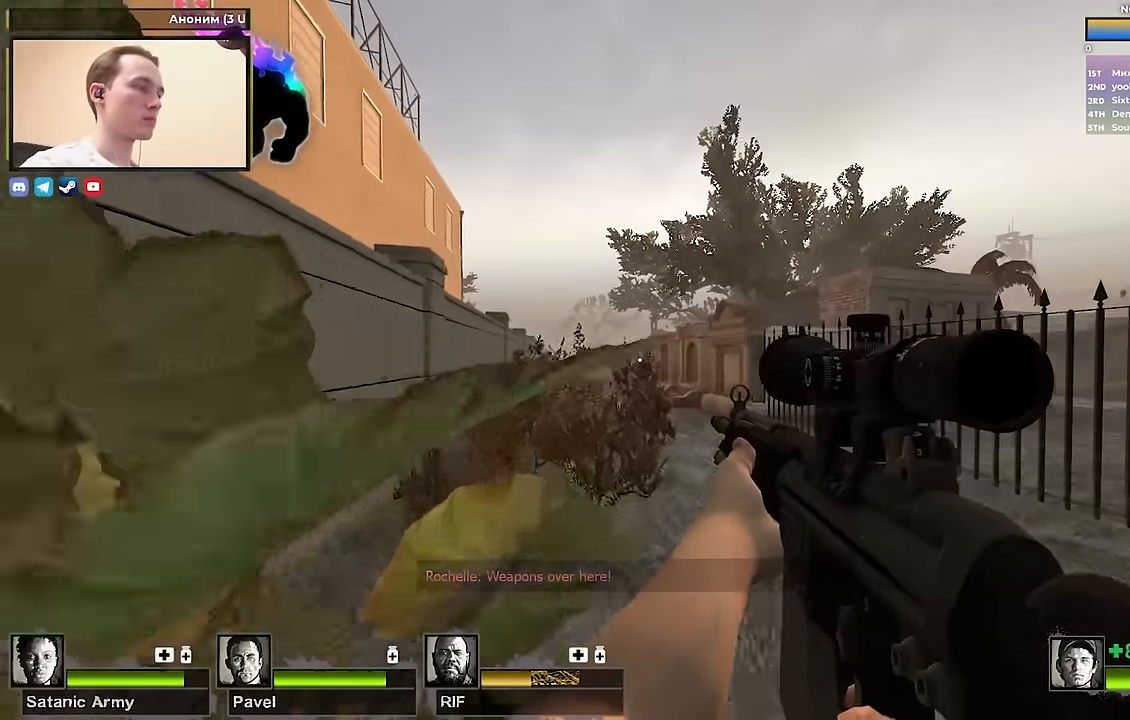
{"keys": ["w"], "events": [[17, "a", "up"], [317, "a", "down"], [417, "a", "up"]]}
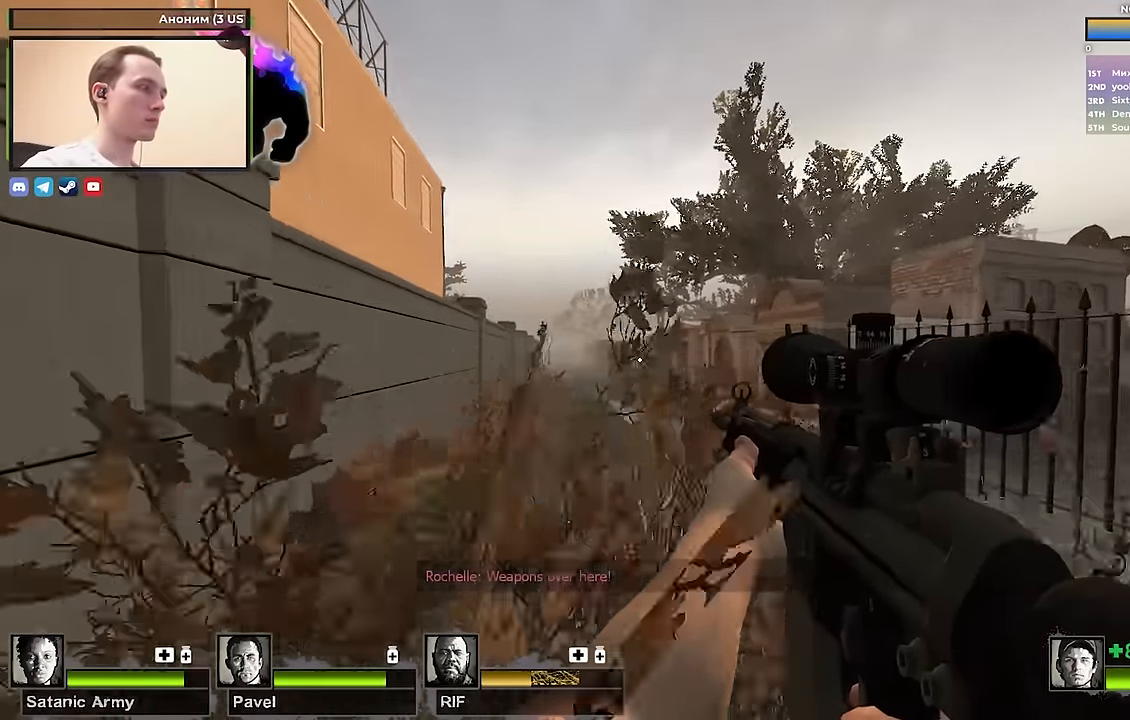
{"keys": ["a", "w"], "events": [[100, "a", "down"], [250, "a", "up"], [367, "a", "down"]]}
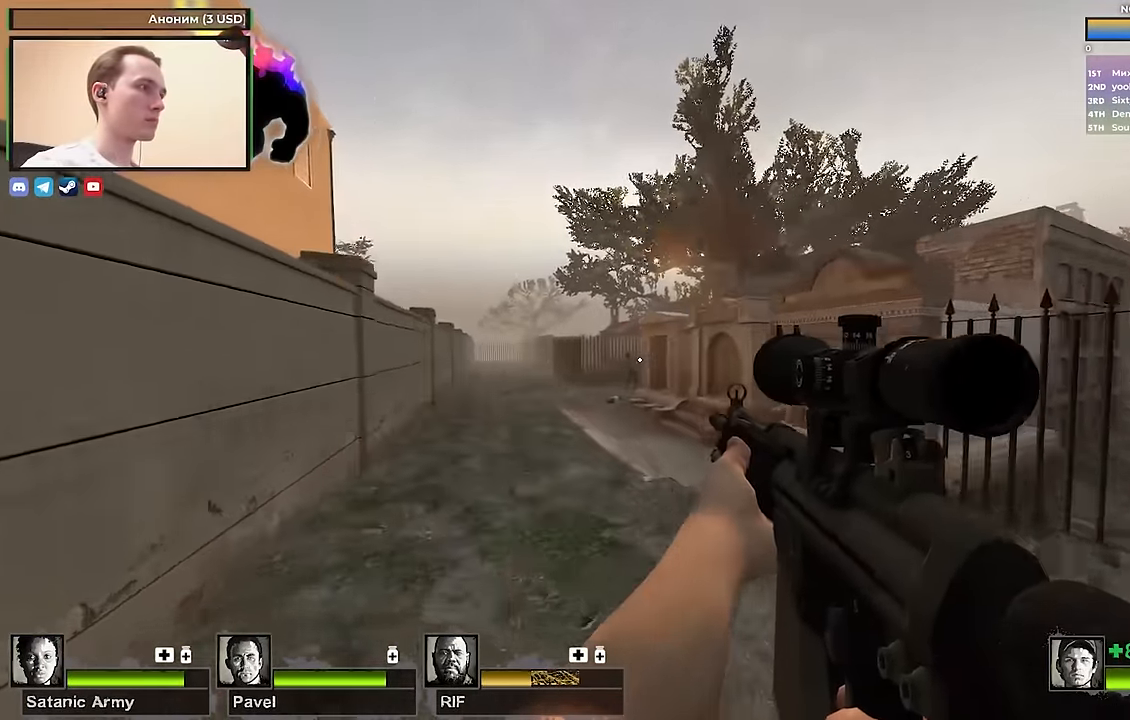
{"keys": ["shift", "w"], "events": [[200, "a", "up"], [250, "f", "down"], [350, "f", "up"], [350, "shift", "down"]]}
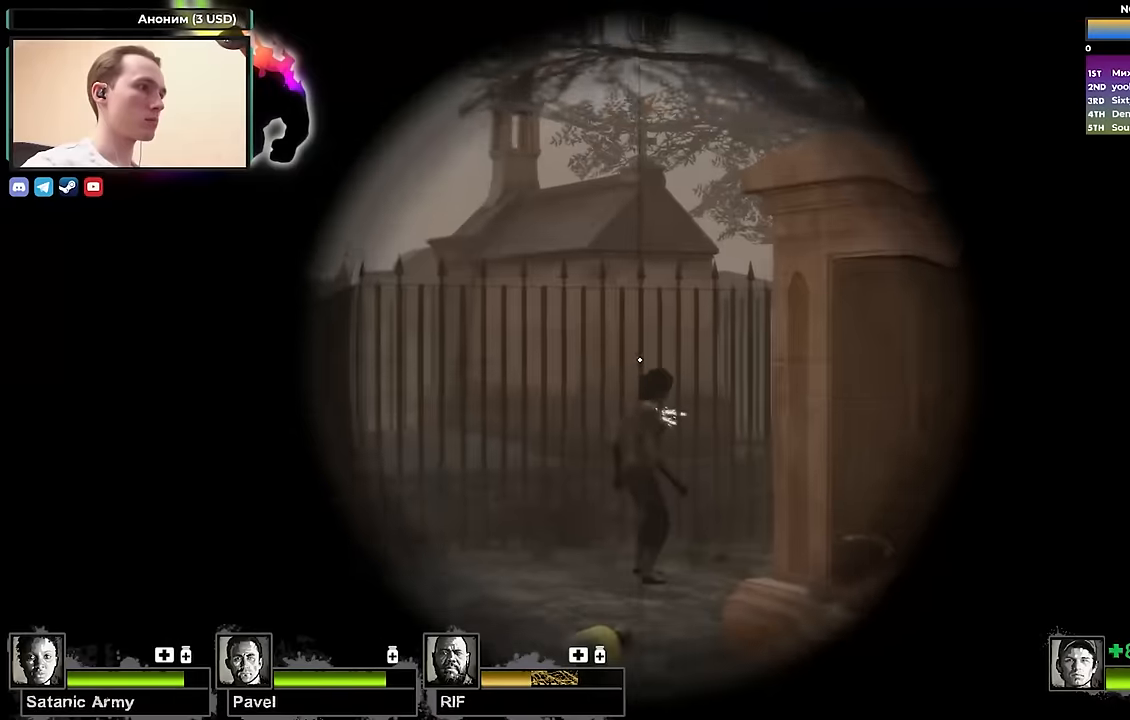
{"keys": ["a", "w"], "events": [[83, "a", "down"], [83, "shift", "up"], [117, "f", "down"], [167, "f", "up"]]}
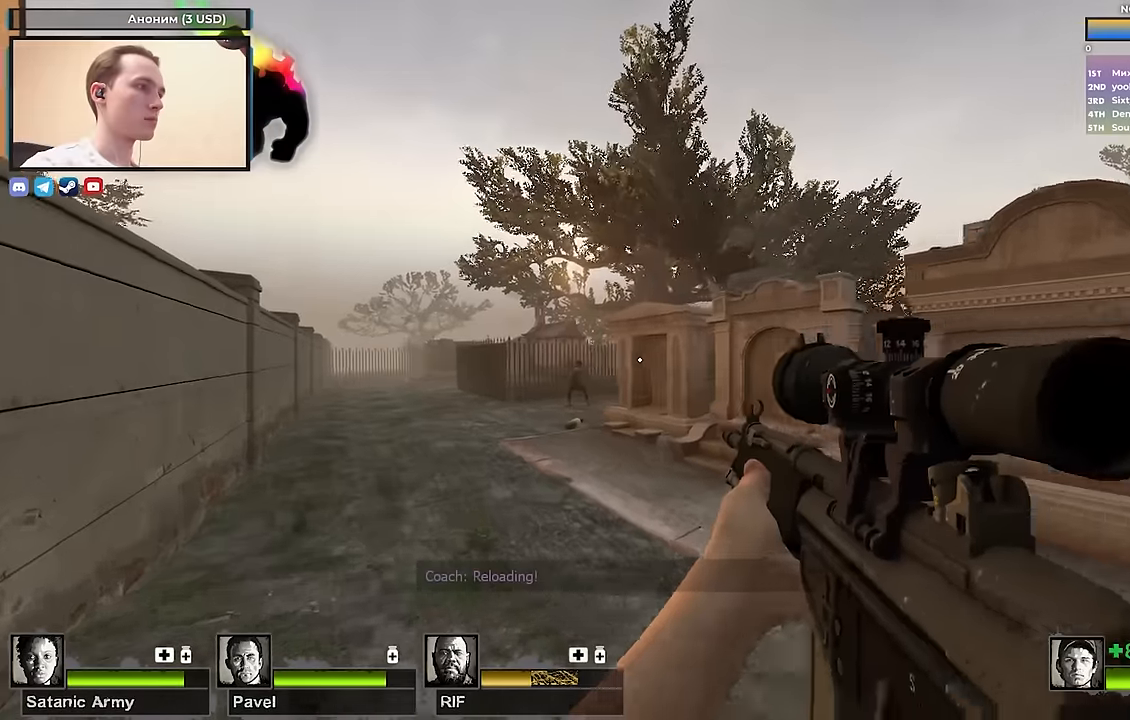
{"keys": ["a", "w"], "events": []}
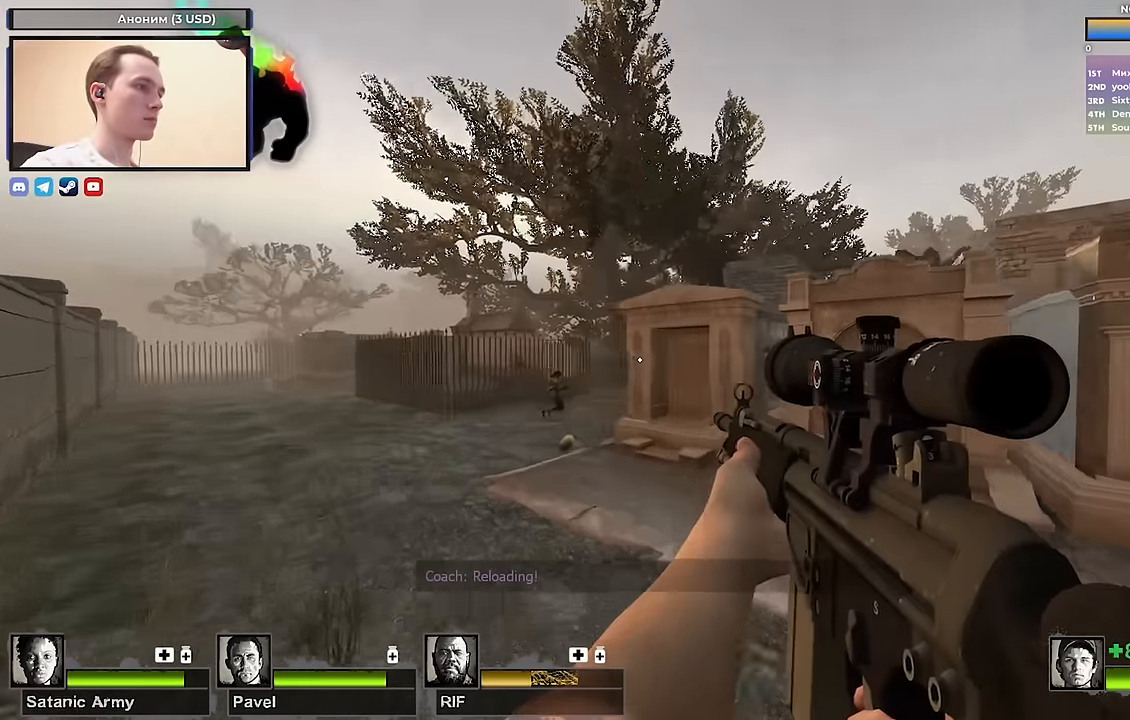
{"keys": ["a"], "events": [[167, "w", "up"], [250, "w", "down"], [350, "w", "up"]]}
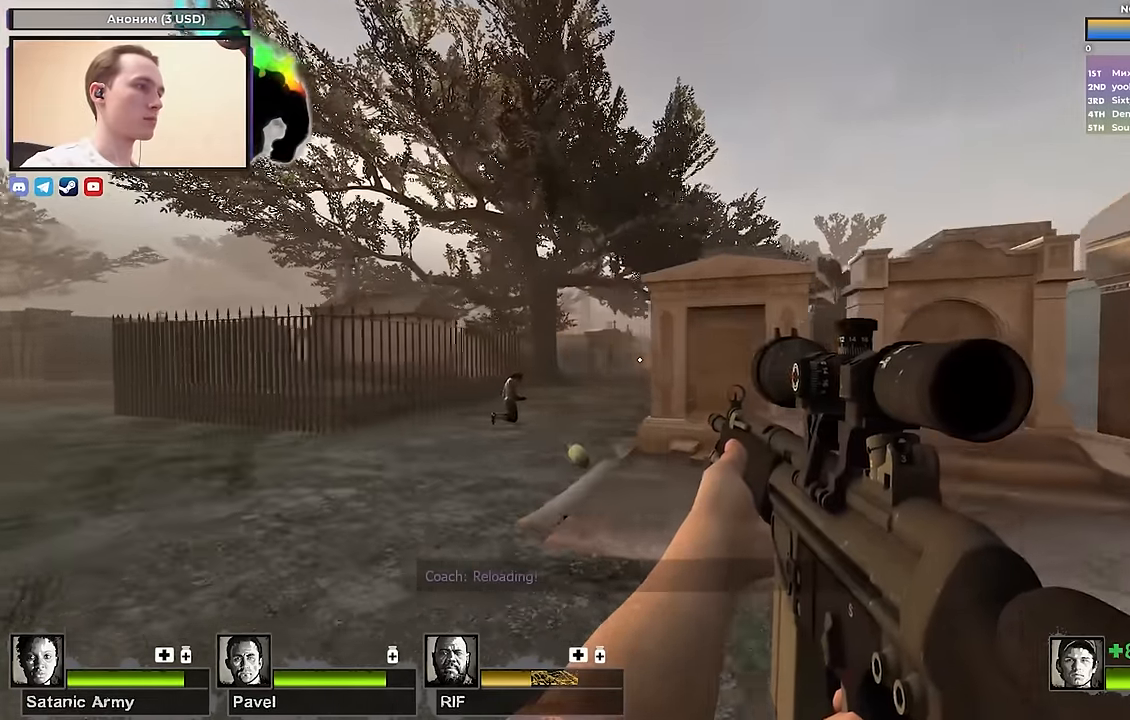
{"keys": ["shift"], "events": [[33, "w", "down"], [233, "w", "up"], [367, "a", "up"], [367, "f", "down"], [416, "shift", "down"], [500, "f", "up"]]}
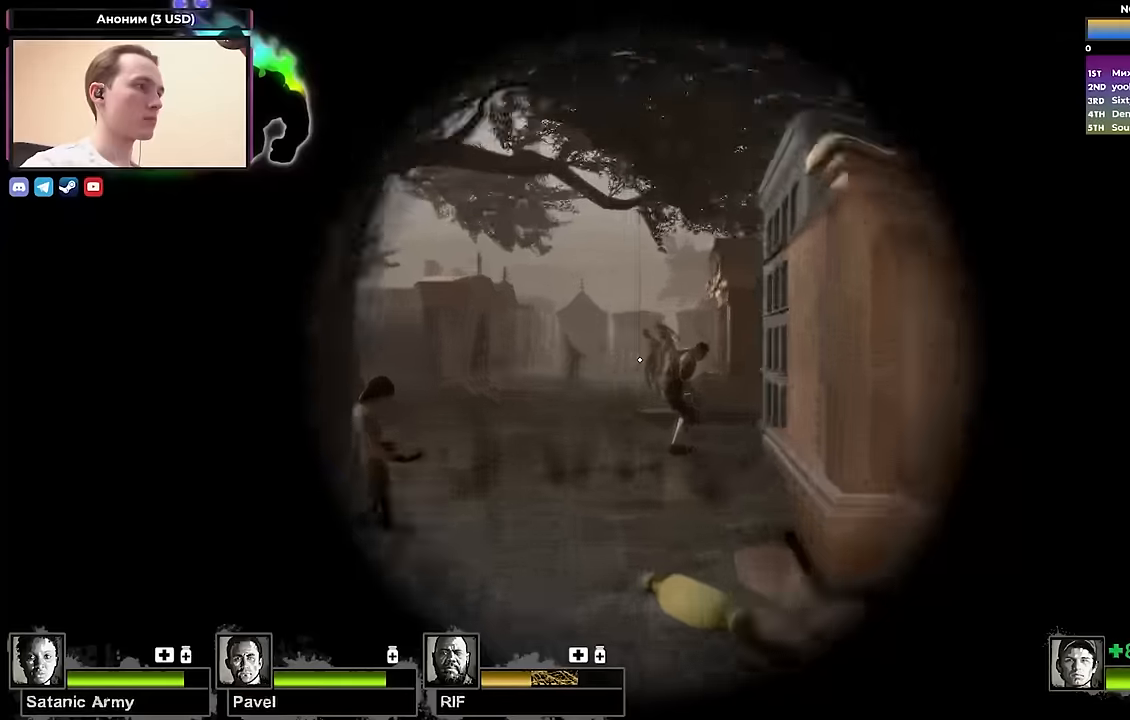
{"keys": ["shift"], "events": []}
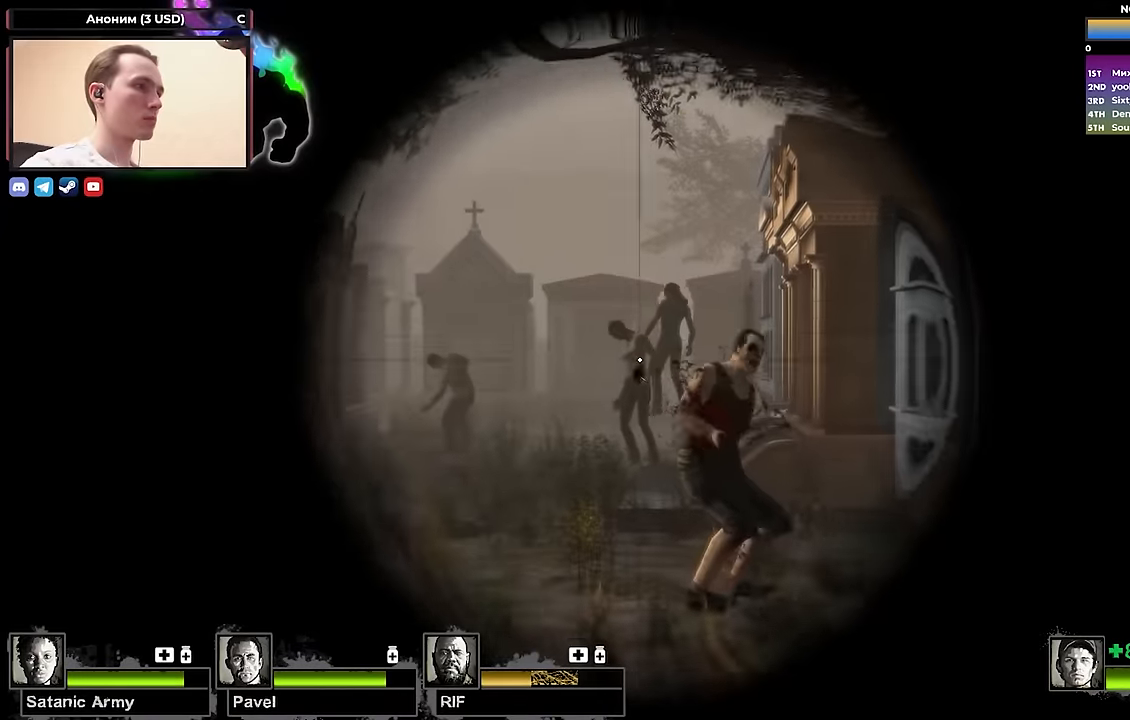
{"keys": ["shift"], "events": []}
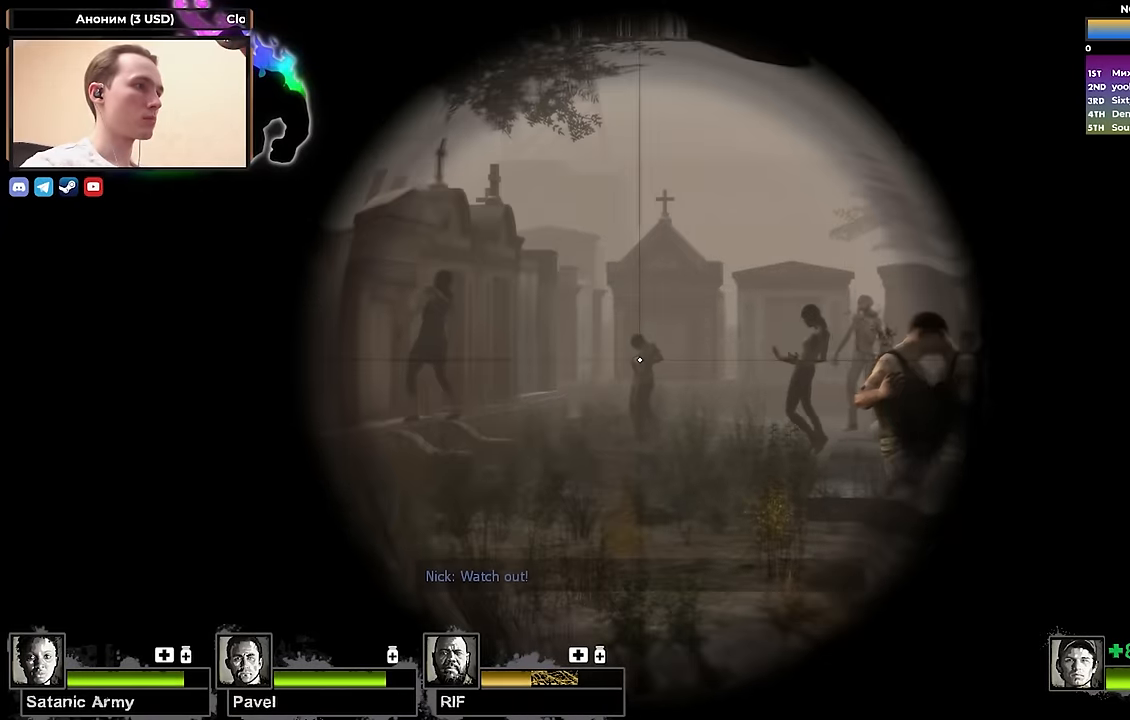
{"keys": ["shift"], "events": []}
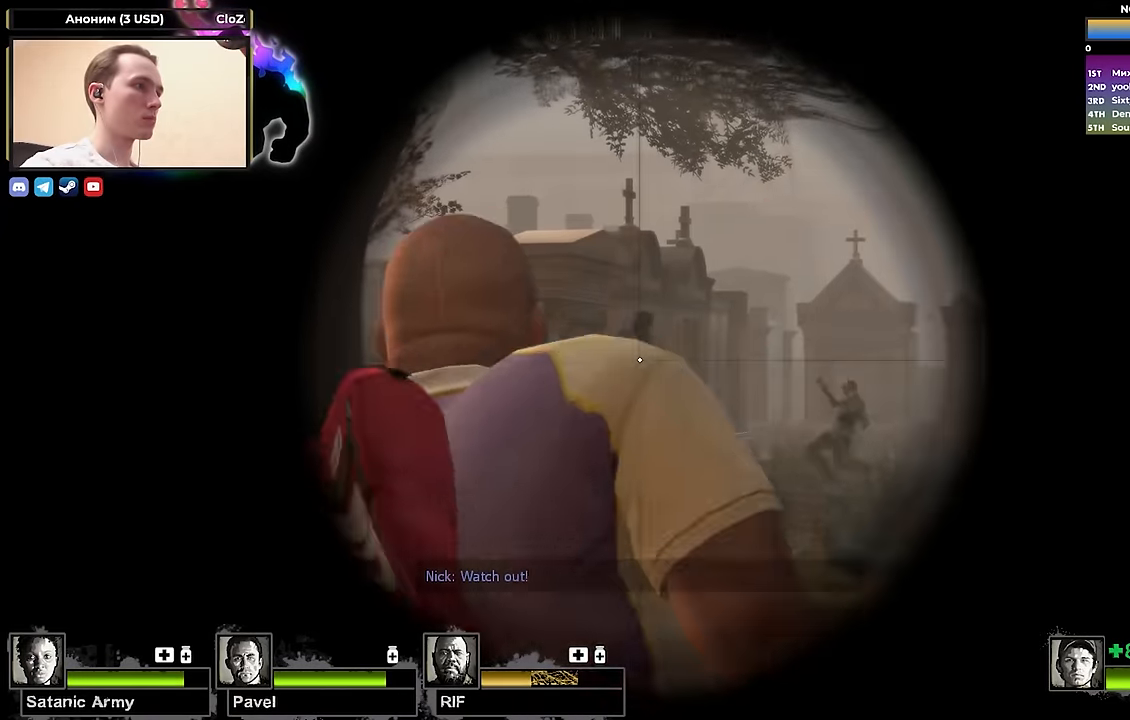
{"keys": ["s"], "events": [[133, "a", "down"], [133, "shift", "up"], [383, "s", "down"], [466, "a", "up"]]}
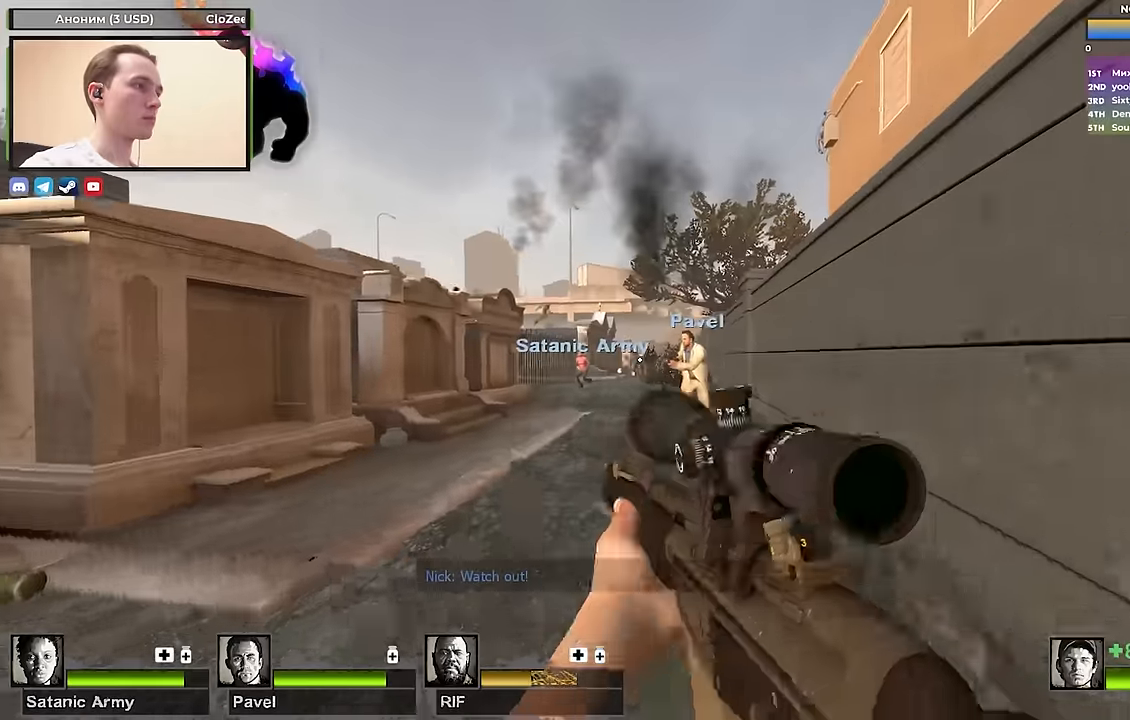
{"keys": ["a"], "events": [[483, "a", "down"], [483, "s", "up"]]}
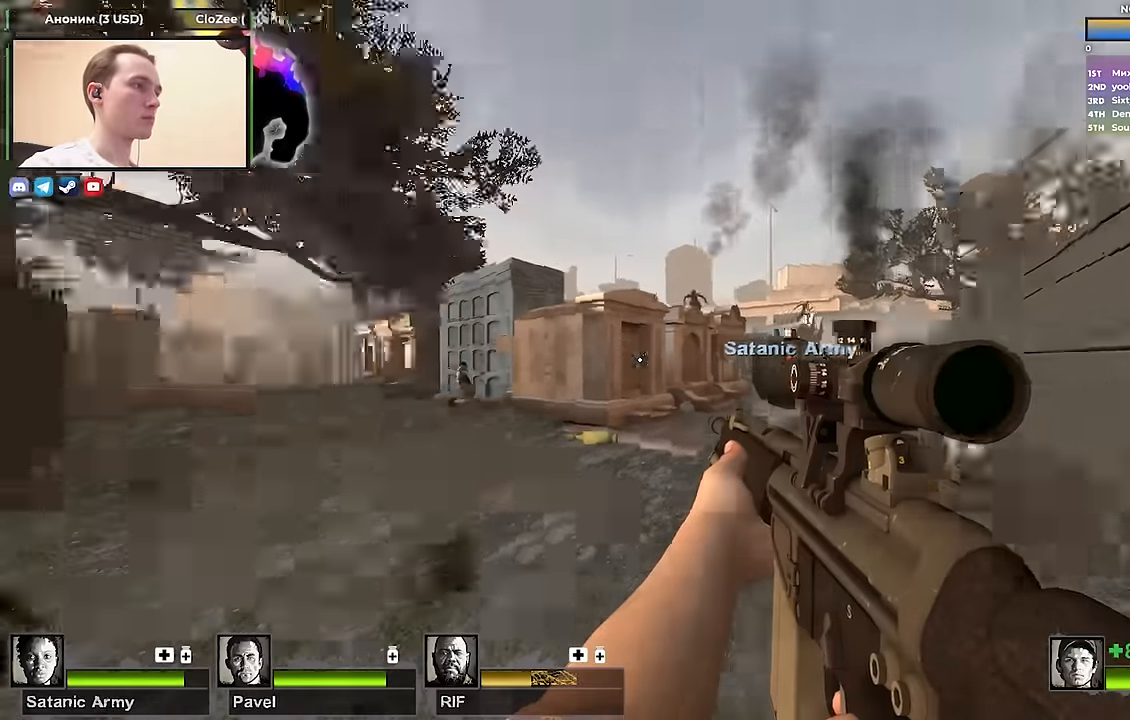
{"keys": ["a", "w"], "events": [[133, "w", "down"]]}
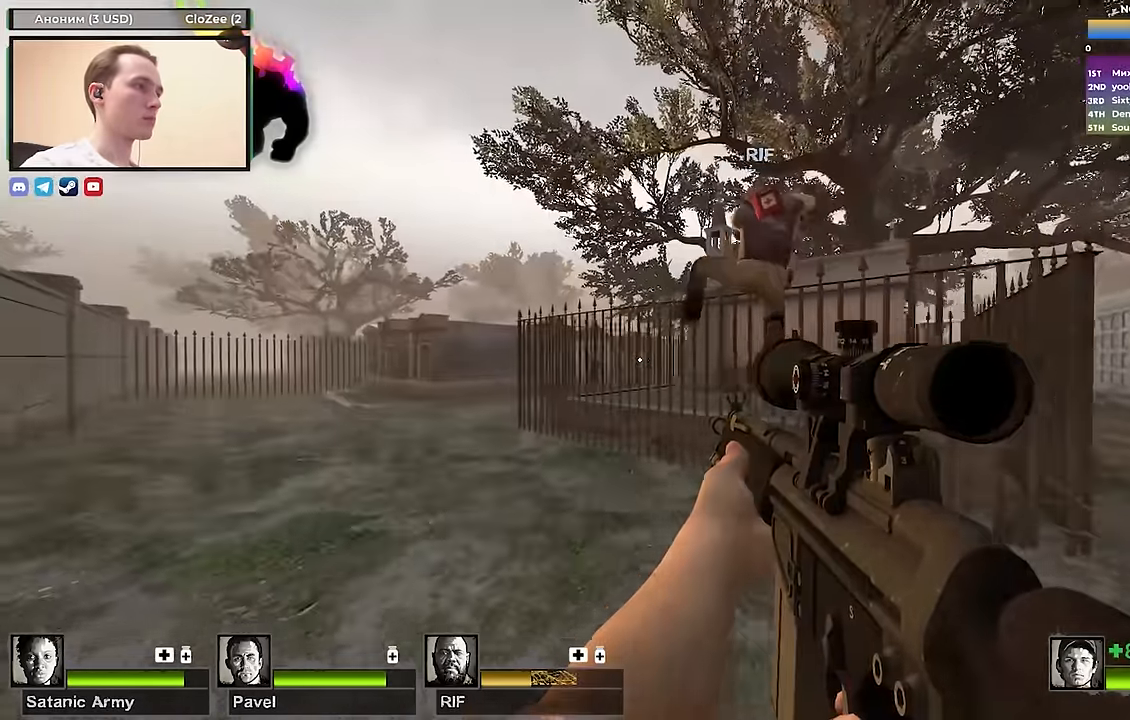
{"keys": ["a"], "events": [[66, "w", "up"], [250, "w", "down"], [300, "w", "up"]]}
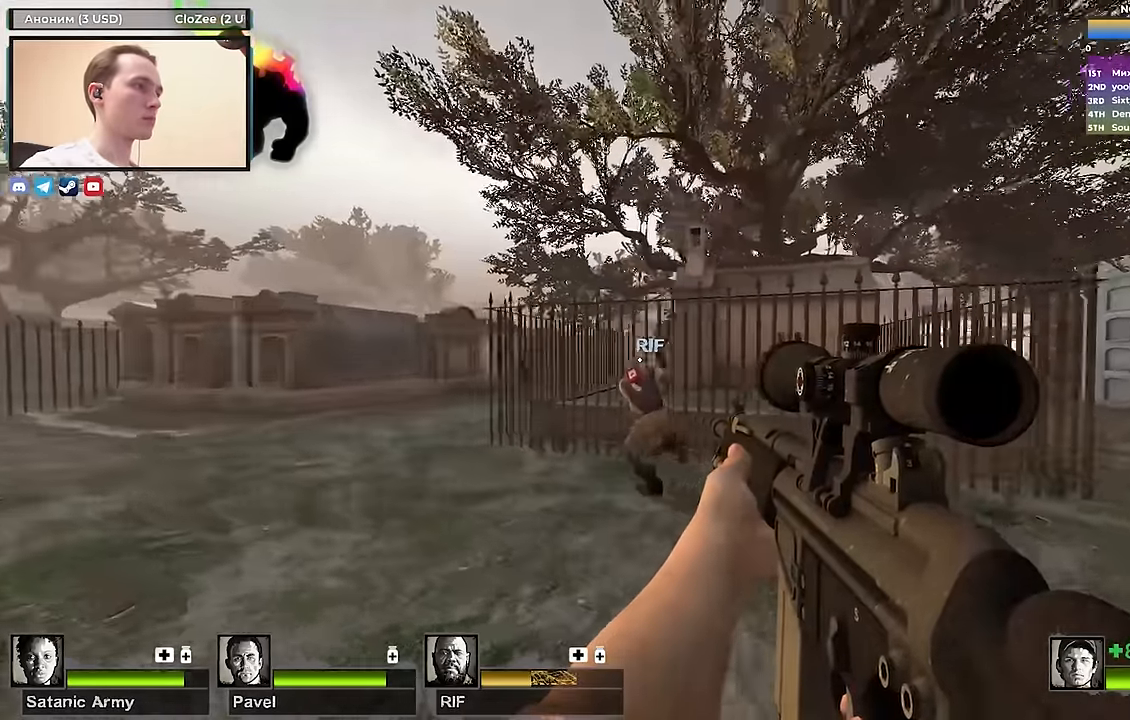
{"keys": ["shift"], "events": [[166, "a", "up"], [166, "f", "down"], [266, "shift", "down"], [316, "f", "up"]]}
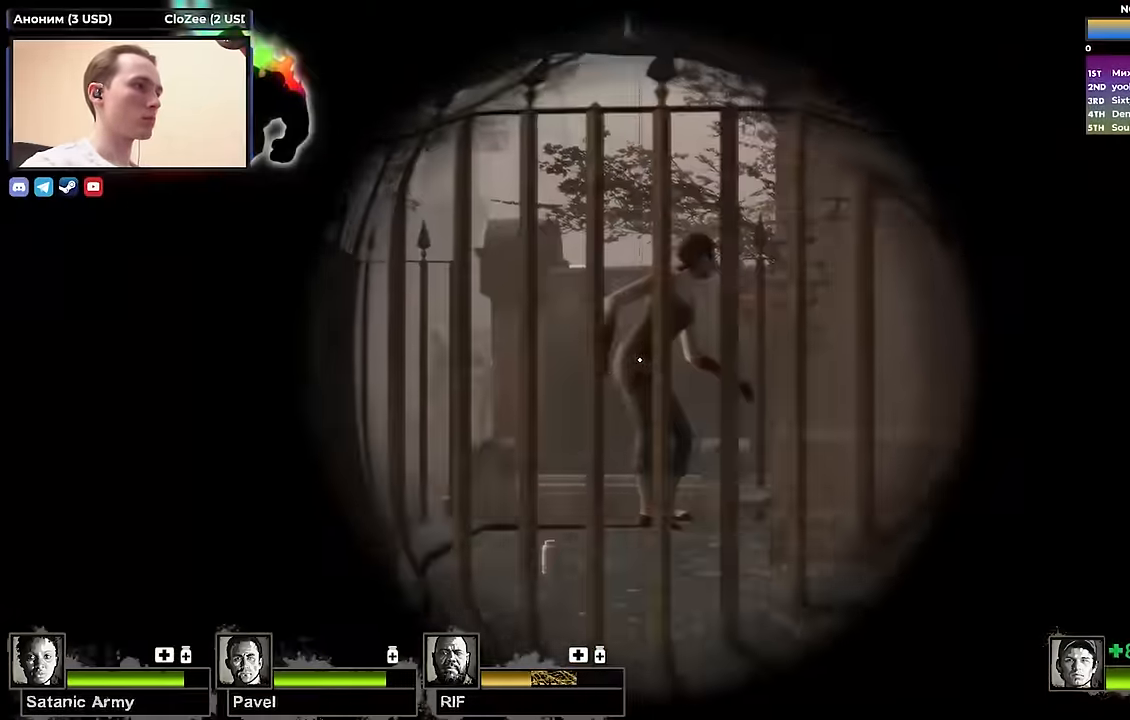
{"keys": ["s"], "events": [[50, "a", "down"], [50, "shift", "up"], [100, "f", "down"], [183, "f", "up"], [283, "s", "down"], [333, "a", "up"]]}
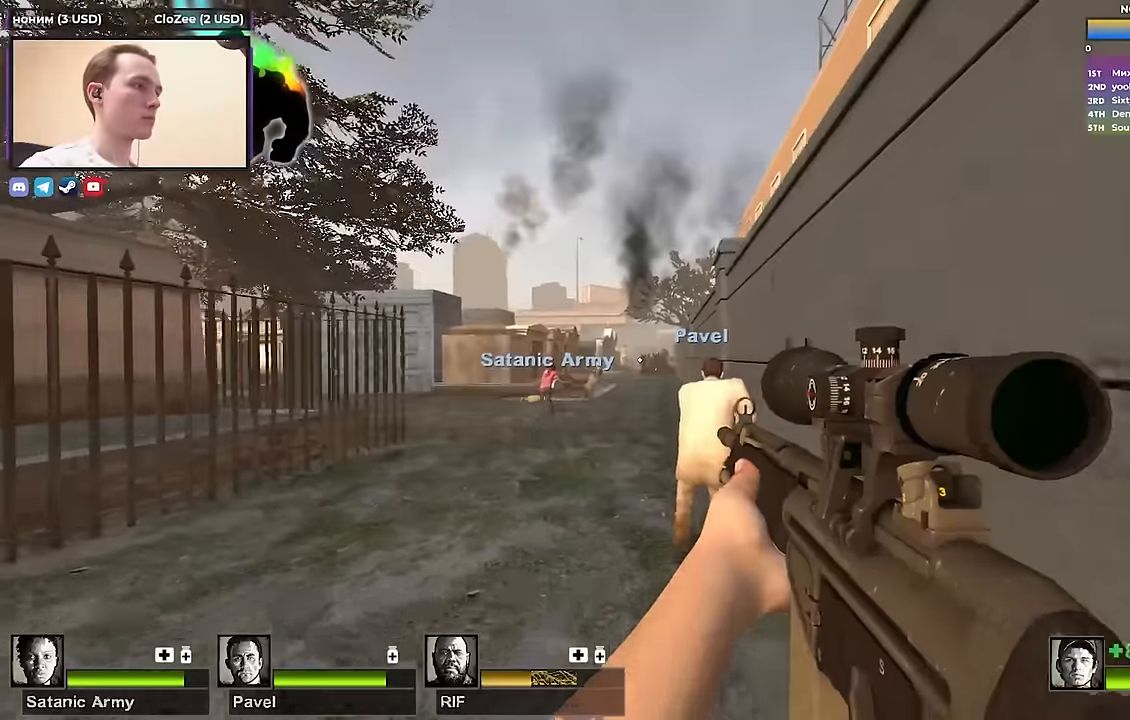
{"keys": ["s", "shift"], "events": [[300, "f", "down"], [300, "shift", "down"], [450, "f", "up"]]}